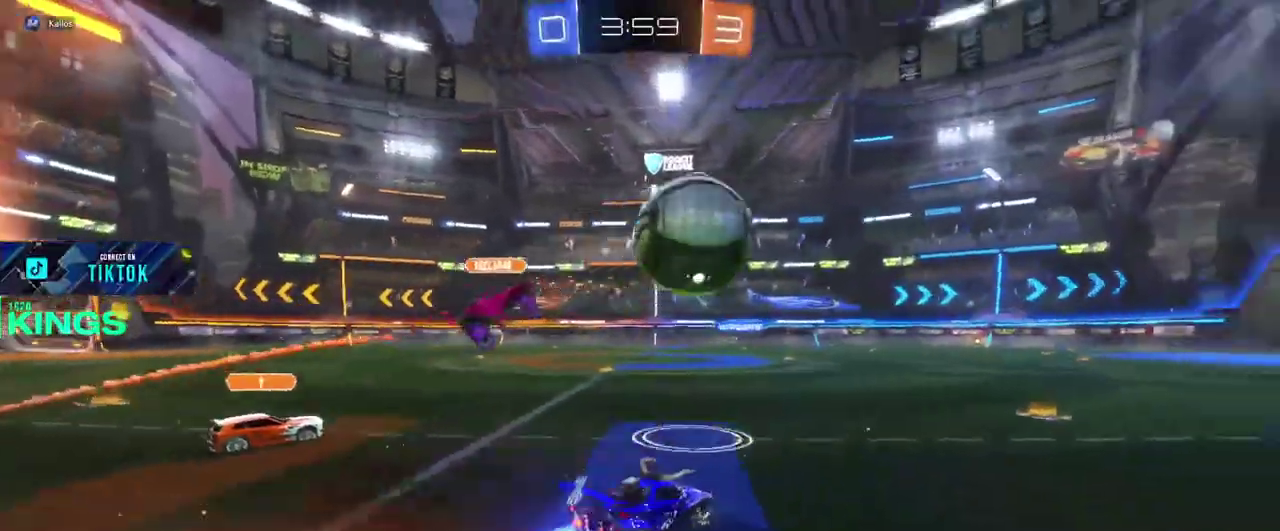
Gameplay with a controller (PlayStation layout); each line is a JSON object with the inputs held at the frame after it. "events" lists button and stick changes between this image and that frame as [ms after this image, input, new state], when the widget could be followed in between. This document gives stick clicks only as held states, not as events.
{"buttons": ["CROSS", "R2"], "left_stick": "up-right", "right_stick": "center"}
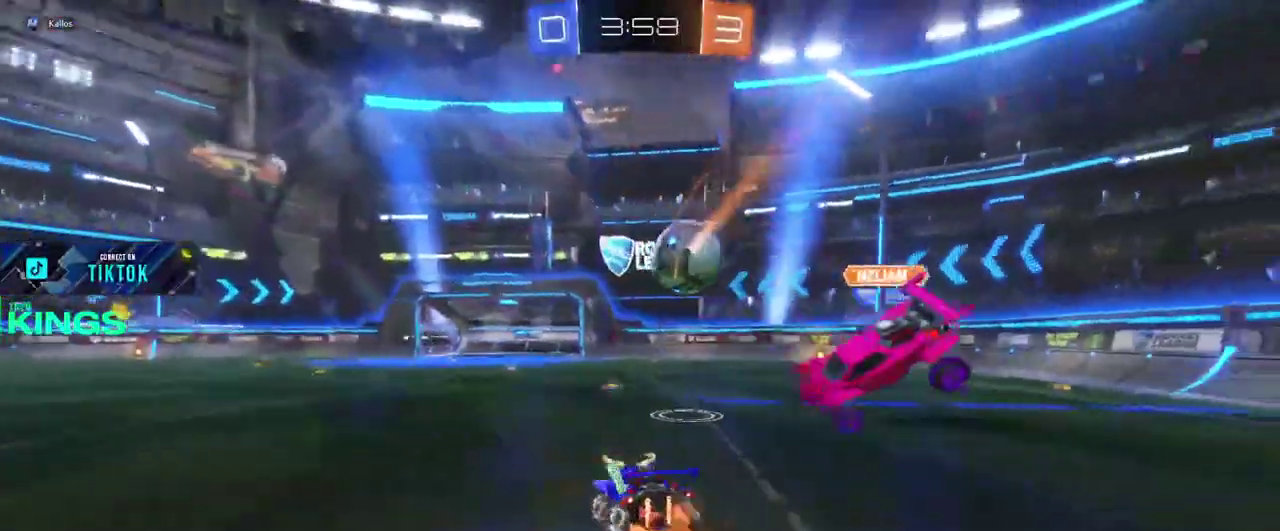
{"buttons": ["R2"], "left_stick": "center", "right_stick": "center"}
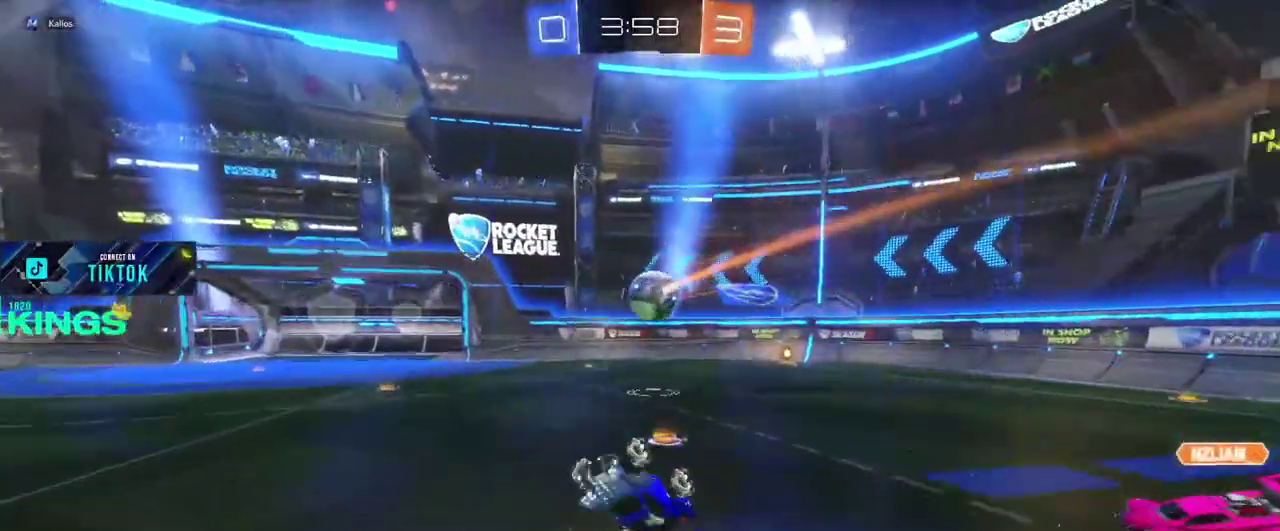
{"buttons": ["R2"], "left_stick": "center", "right_stick": "center", "events": []}
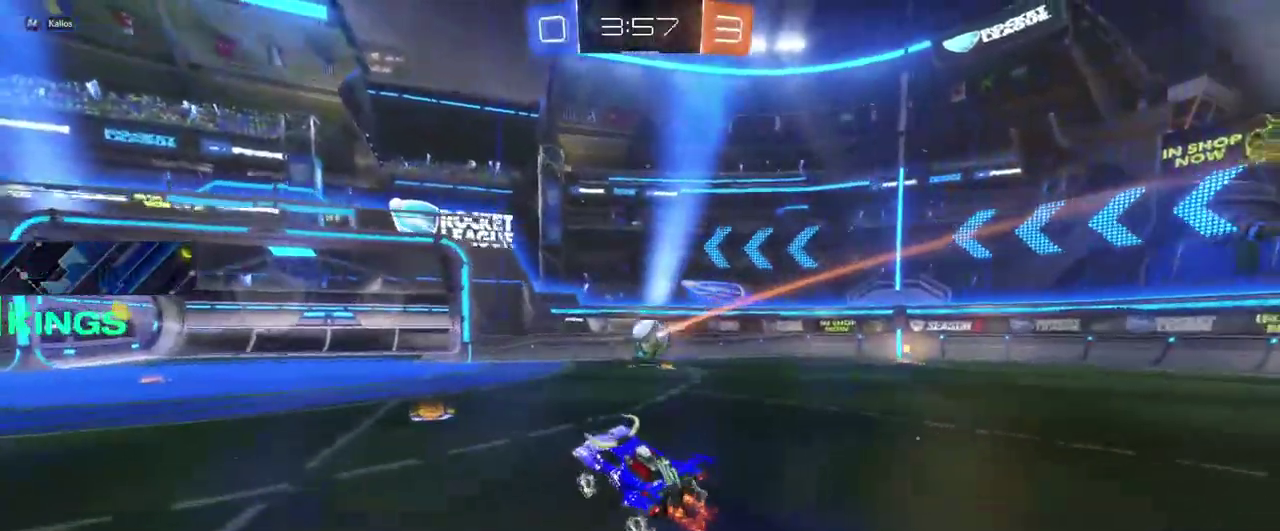
{"buttons": ["R2"], "left_stick": "right", "right_stick": "center", "events": [[267, "left_stick", "right"]]}
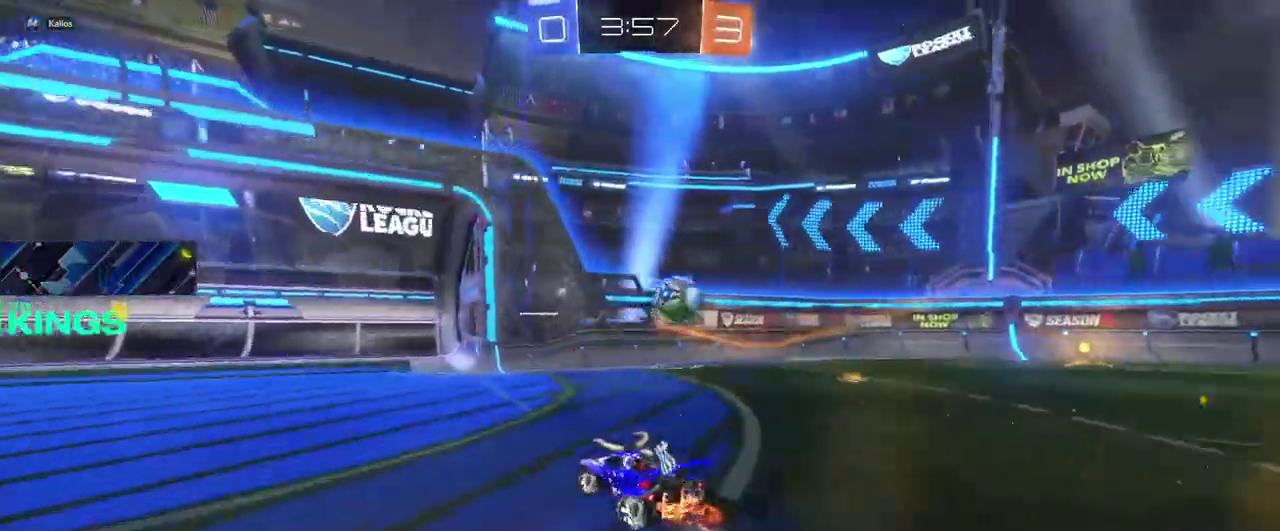
{"buttons": ["R2"], "left_stick": "right", "right_stick": "center", "events": [[17, "left_stick", "center"], [133, "left_stick", "right"]]}
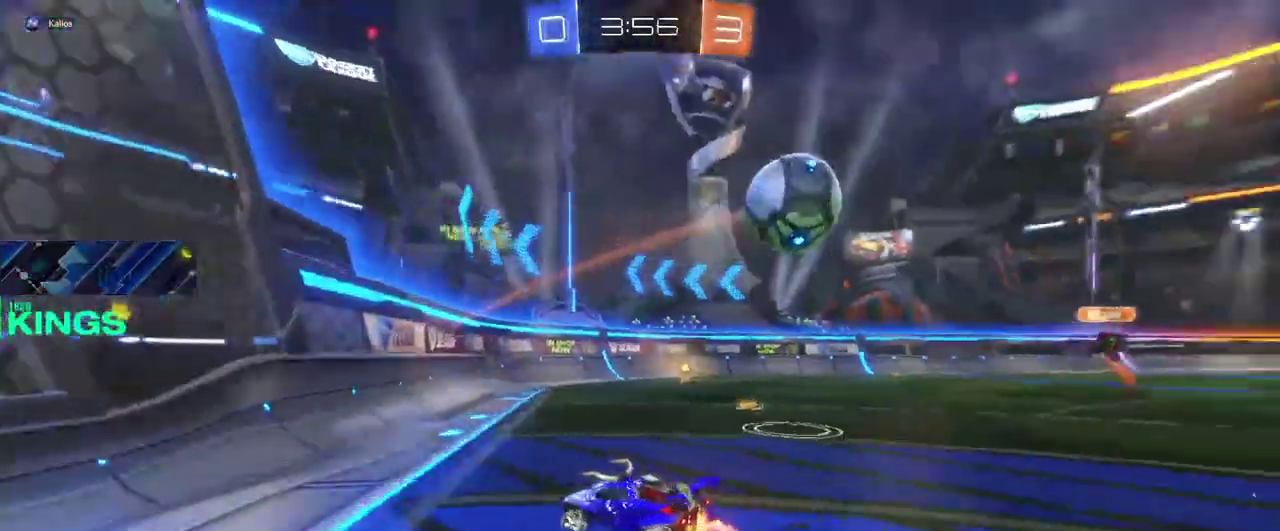
{"buttons": ["TRIANGLE", "R2"], "left_stick": "right", "right_stick": "center", "events": [[200, "TRIANGLE", "down"], [283, "TRIANGLE", "up"], [483, "TRIANGLE", "down"]]}
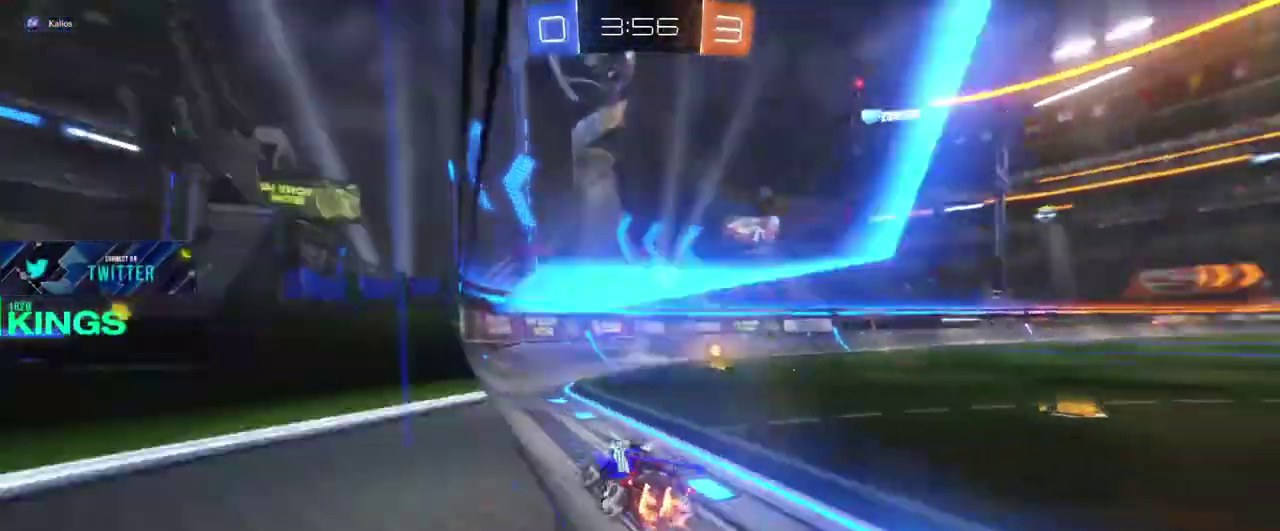
{"buttons": ["R2"], "left_stick": "right", "right_stick": "center", "events": [[100, "TRIANGLE", "up"], [217, "left_stick", "center"], [300, "SELECT", "down"], [467, "SELECT", "up"], [467, "left_stick", "right"]]}
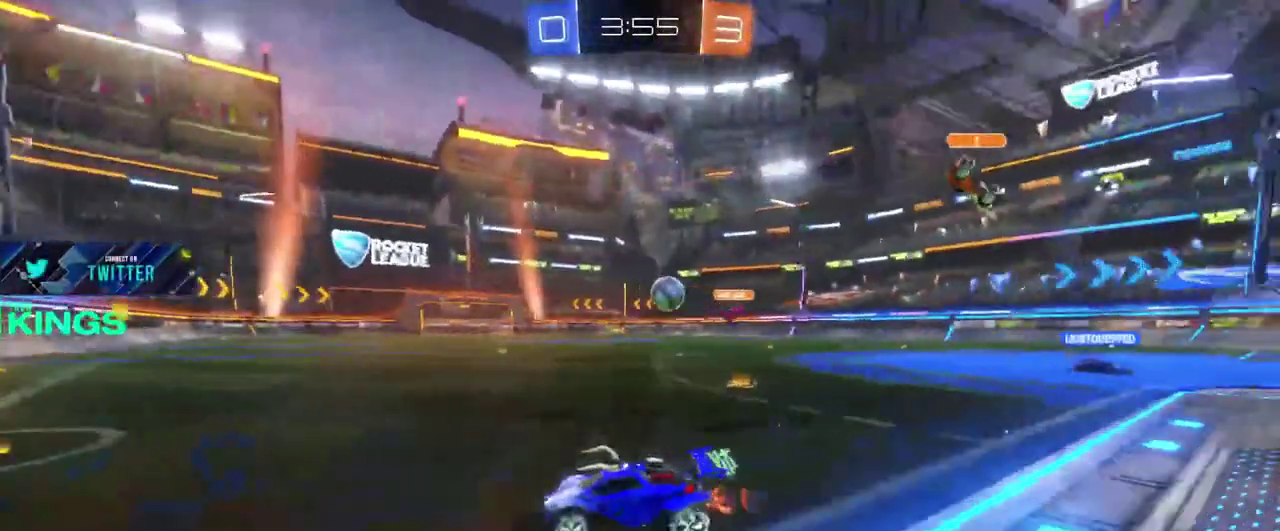
{"buttons": ["R2"], "left_stick": "right", "right_stick": "center", "events": [[267, "left_stick", "center"], [317, "left_stick", "left"], [433, "left_stick", "right"]]}
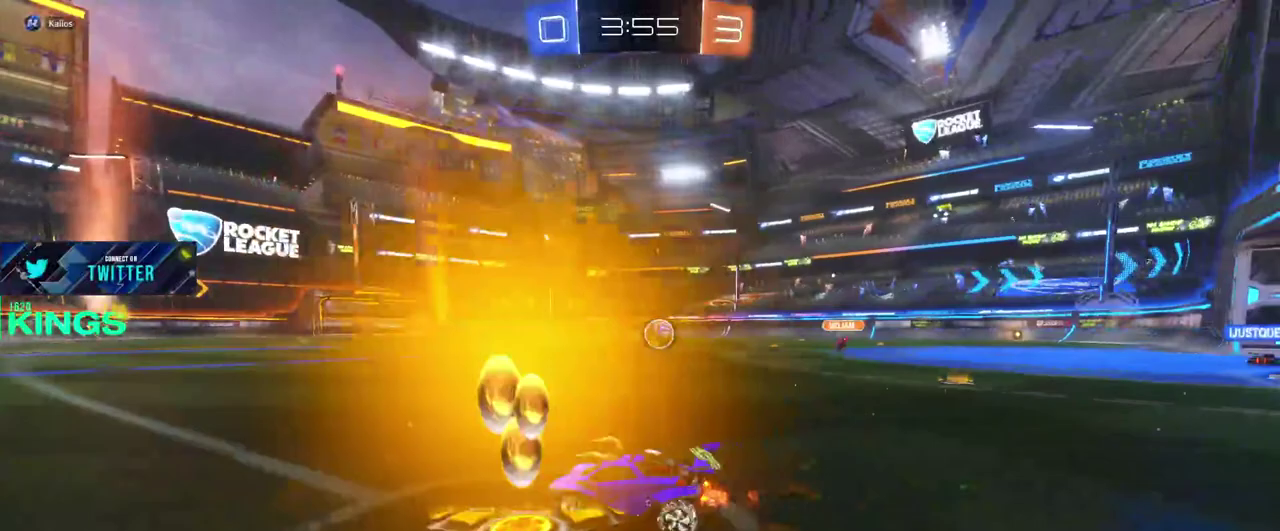
{"buttons": ["CIRCLE", "R2"], "left_stick": "right", "right_stick": "center", "events": [[350, "CIRCLE", "down"]]}
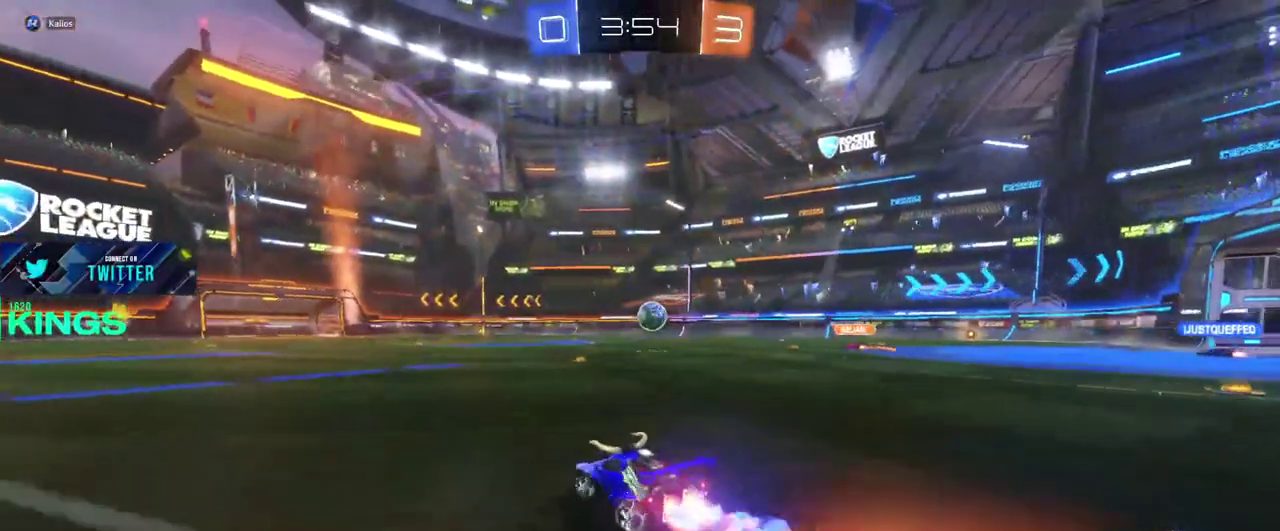
{"buttons": ["CIRCLE", "R2"], "left_stick": "center", "right_stick": "center", "events": [[233, "left_stick", "center"]]}
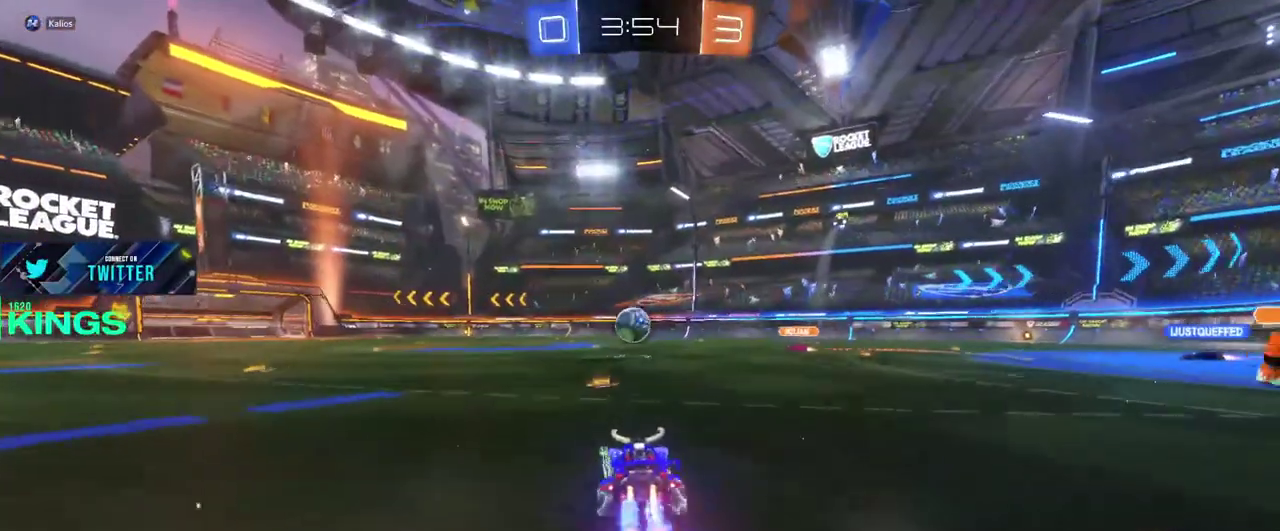
{"buttons": ["CIRCLE", "R2"], "left_stick": "center", "right_stick": "center", "events": [[83, "left_stick", "left"], [183, "left_stick", "center"]]}
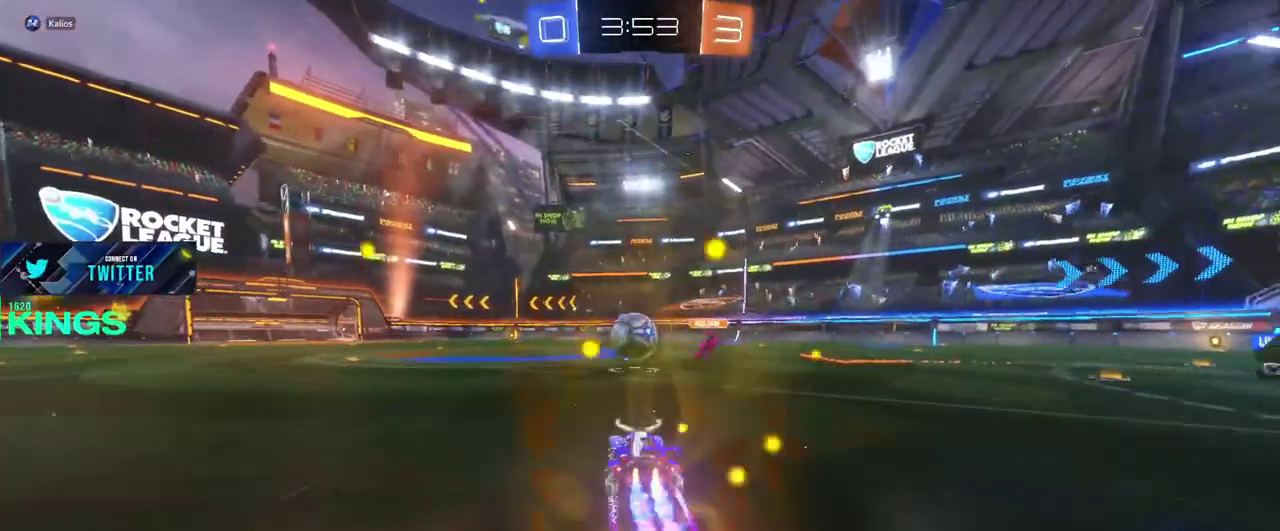
{"buttons": ["R2"], "left_stick": "left", "right_stick": "center", "events": [[333, "left_stick", "left"], [417, "CIRCLE", "up"]]}
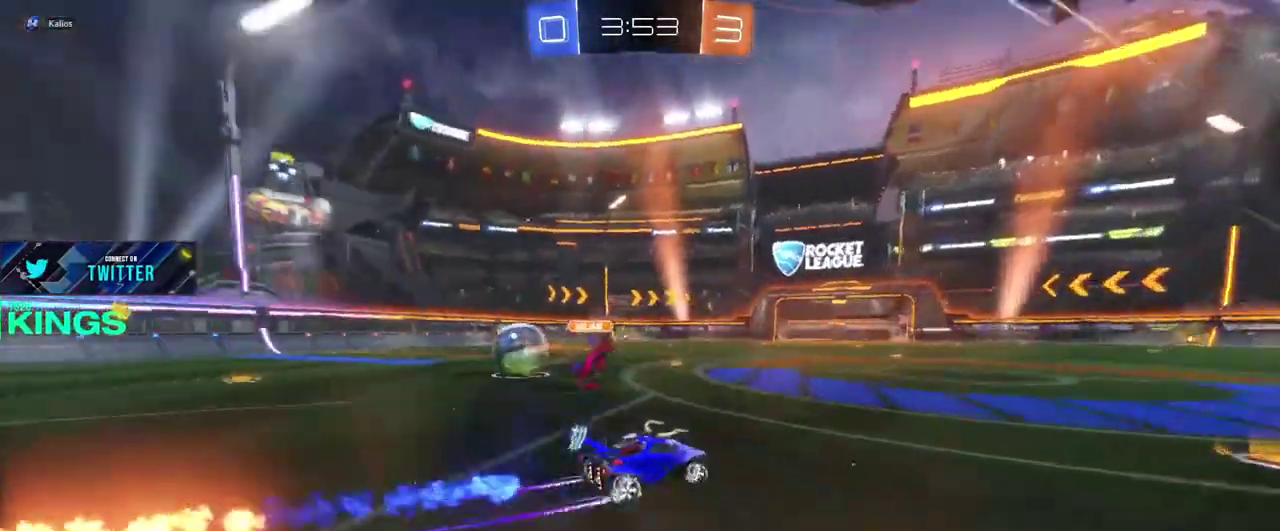
{"buttons": ["R2"], "left_stick": "right", "right_stick": "center", "events": [[350, "left_stick", "right"]]}
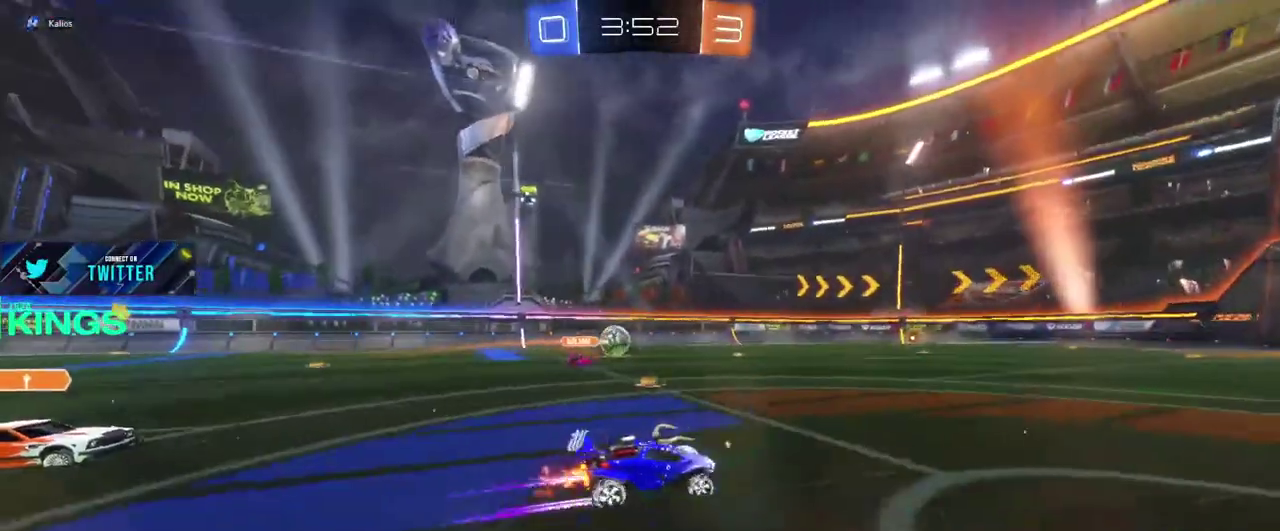
{"buttons": ["R2"], "left_stick": "right", "right_stick": "center", "events": []}
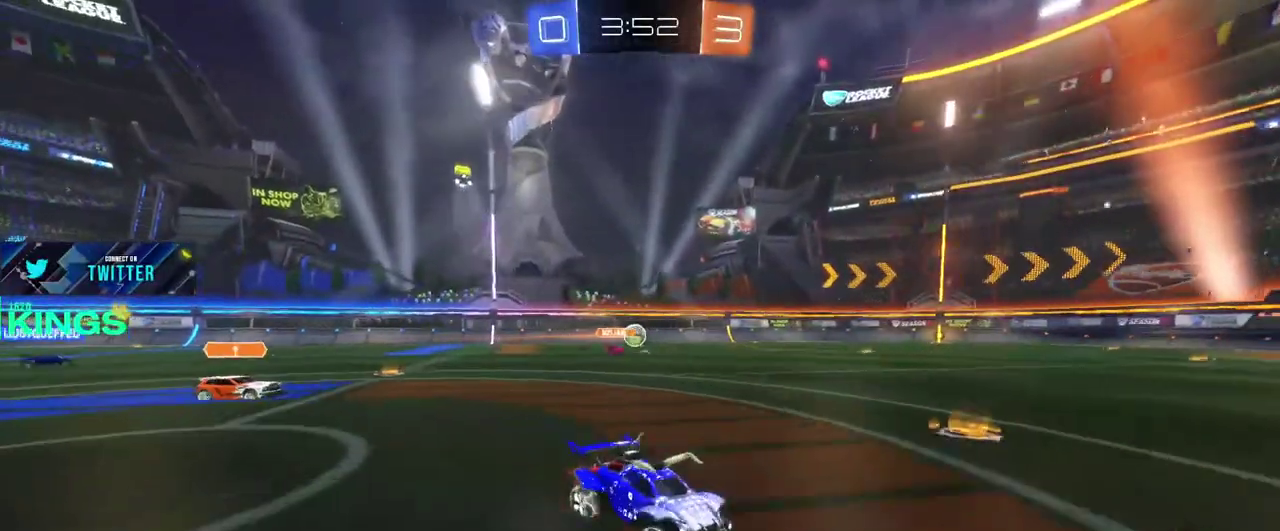
{"buttons": ["R2"], "left_stick": "right", "right_stick": "center", "events": []}
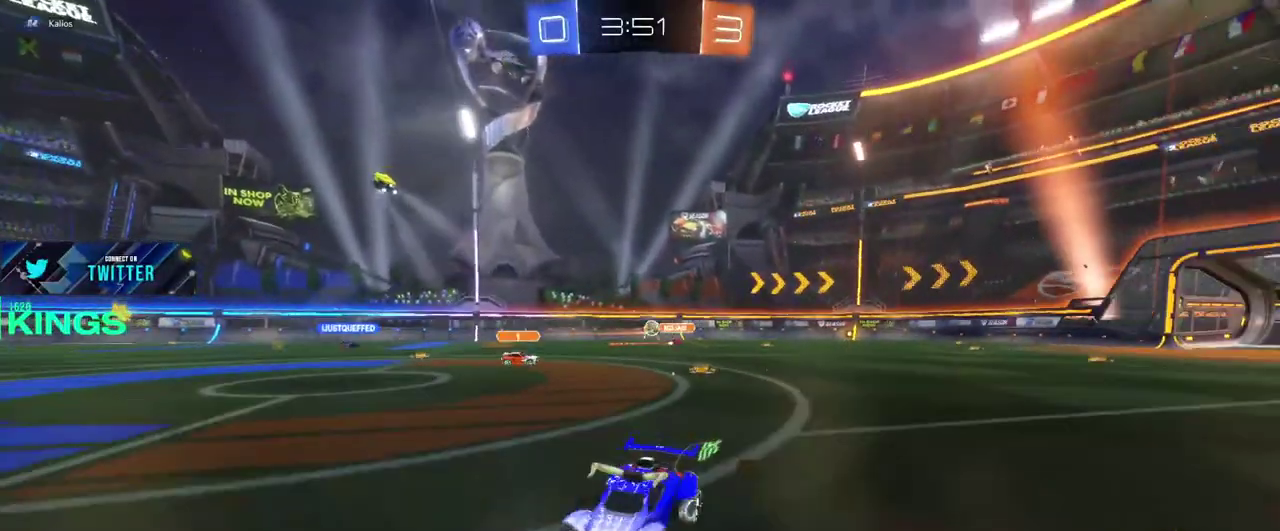
{"buttons": ["R2"], "left_stick": "right", "right_stick": "center", "events": []}
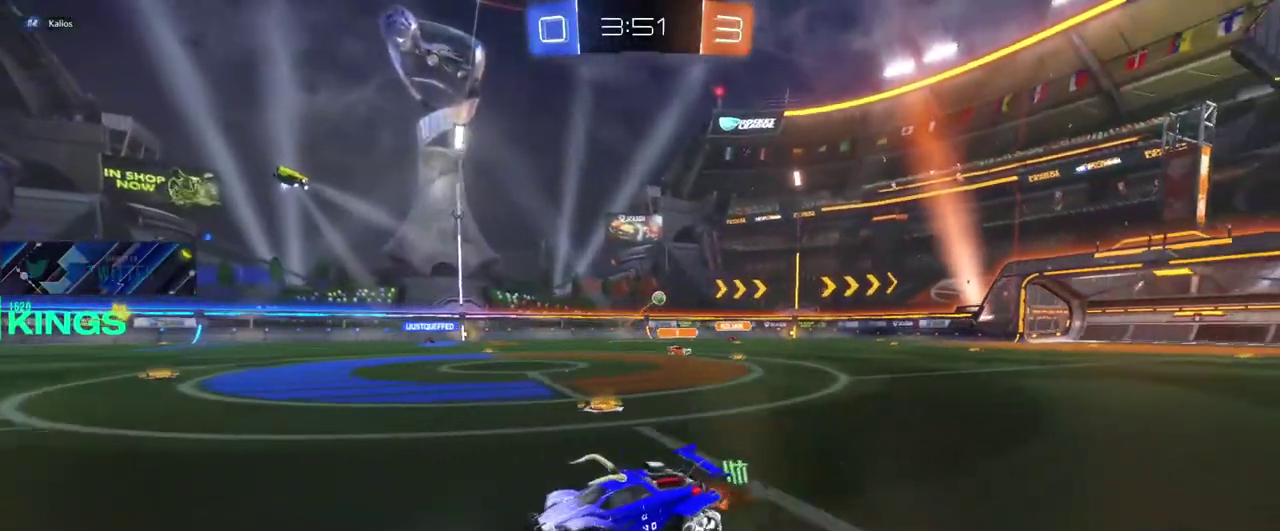
{"buttons": ["R2"], "left_stick": "center", "right_stick": "center", "events": [[450, "left_stick", "center"]]}
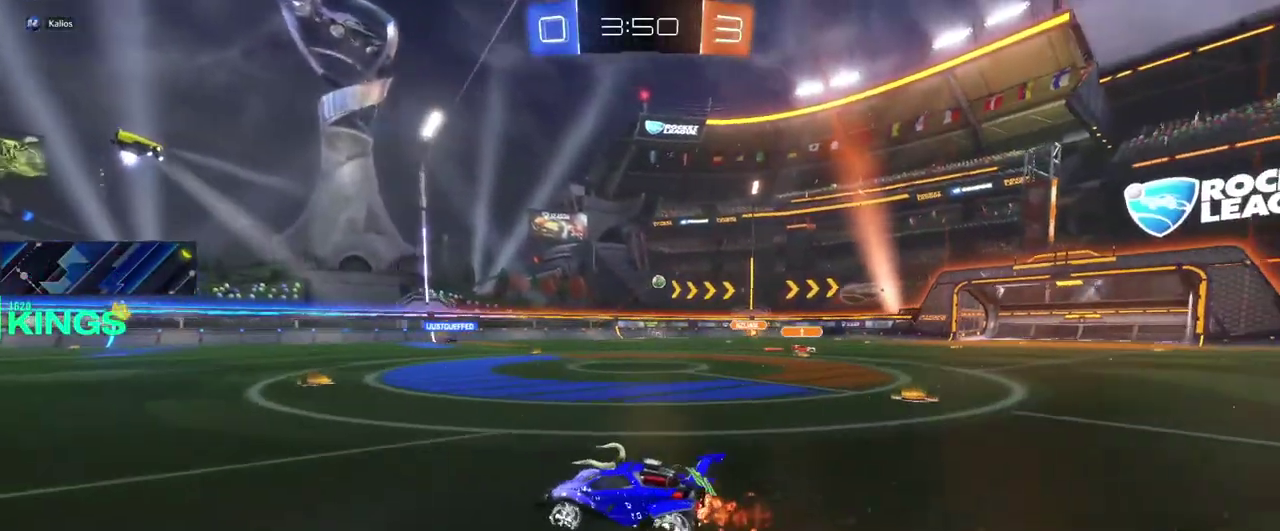
{"buttons": ["R2"], "left_stick": "center", "right_stick": "center", "events": []}
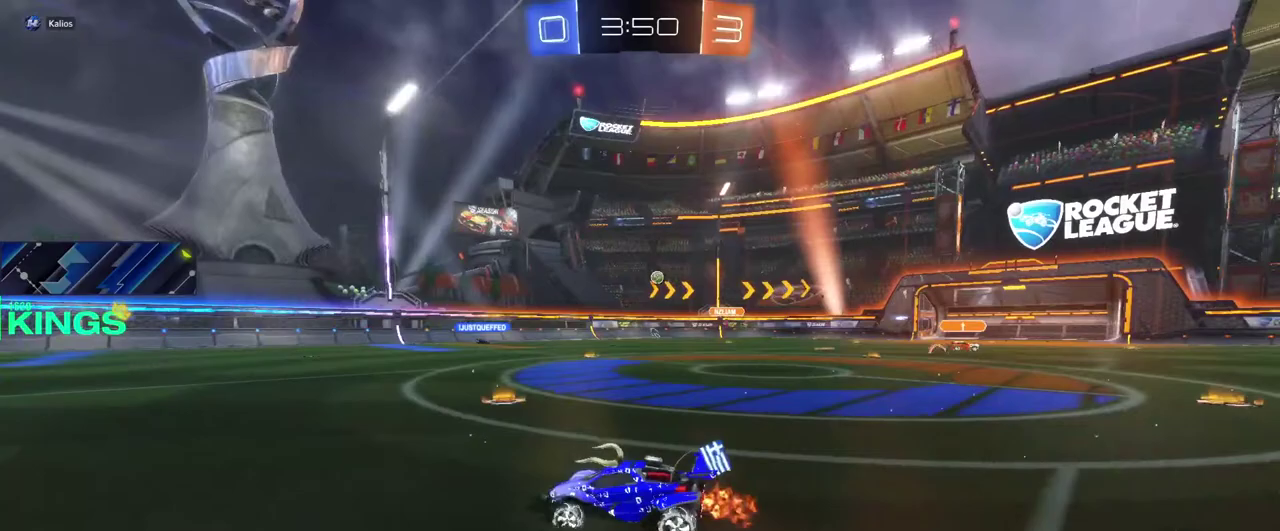
{"buttons": ["R2"], "left_stick": "center", "right_stick": "center", "events": [[183, "left_stick", "up-right"], [450, "left_stick", "center"]]}
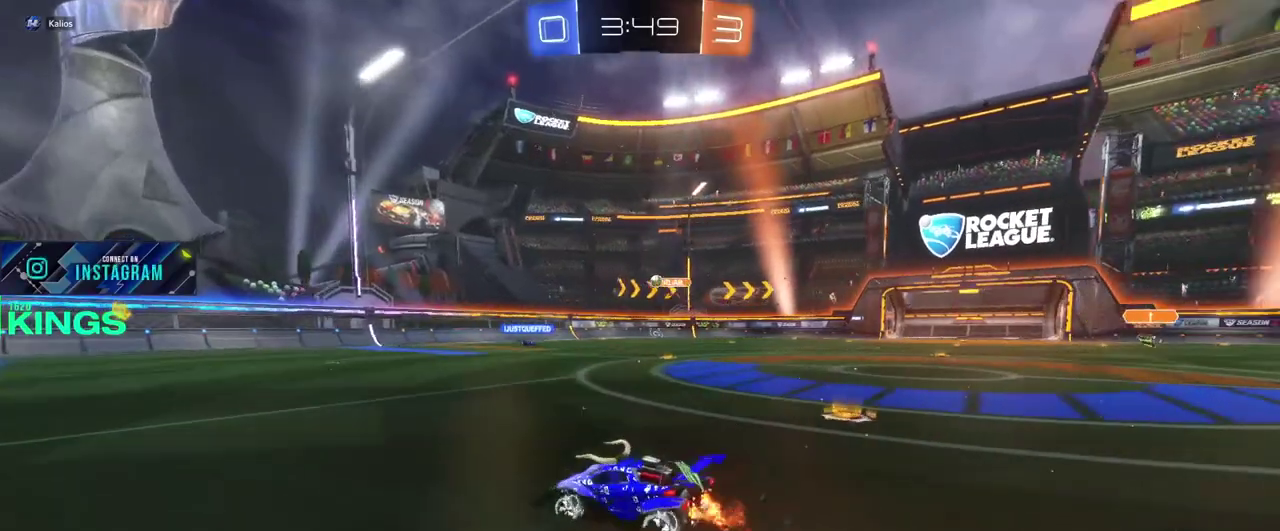
{"buttons": ["R2"], "left_stick": "right", "right_stick": "center", "events": [[400, "left_stick", "right"]]}
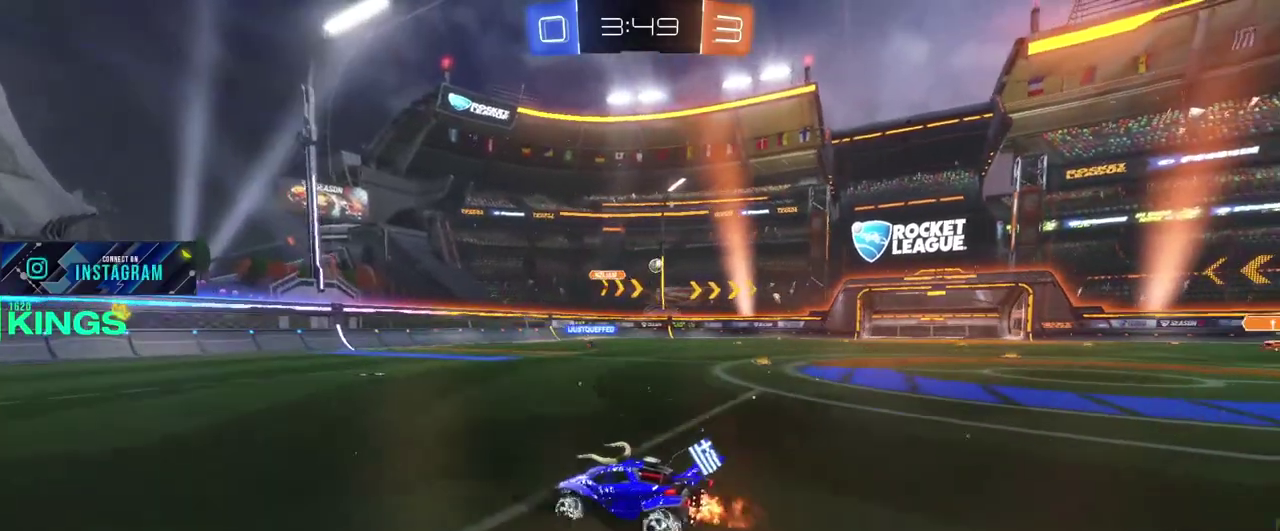
{"buttons": ["R2"], "left_stick": "right", "right_stick": "center", "events": []}
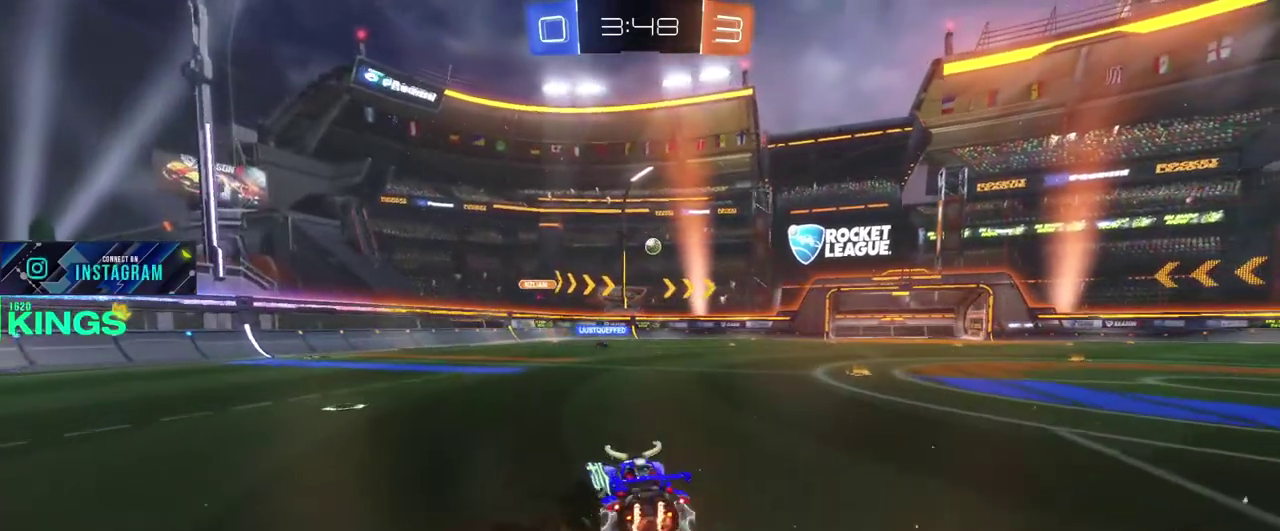
{"buttons": ["CIRCLE", "R2"], "left_stick": "center", "right_stick": "center", "events": [[33, "CIRCLE", "down"], [167, "left_stick", "center"]]}
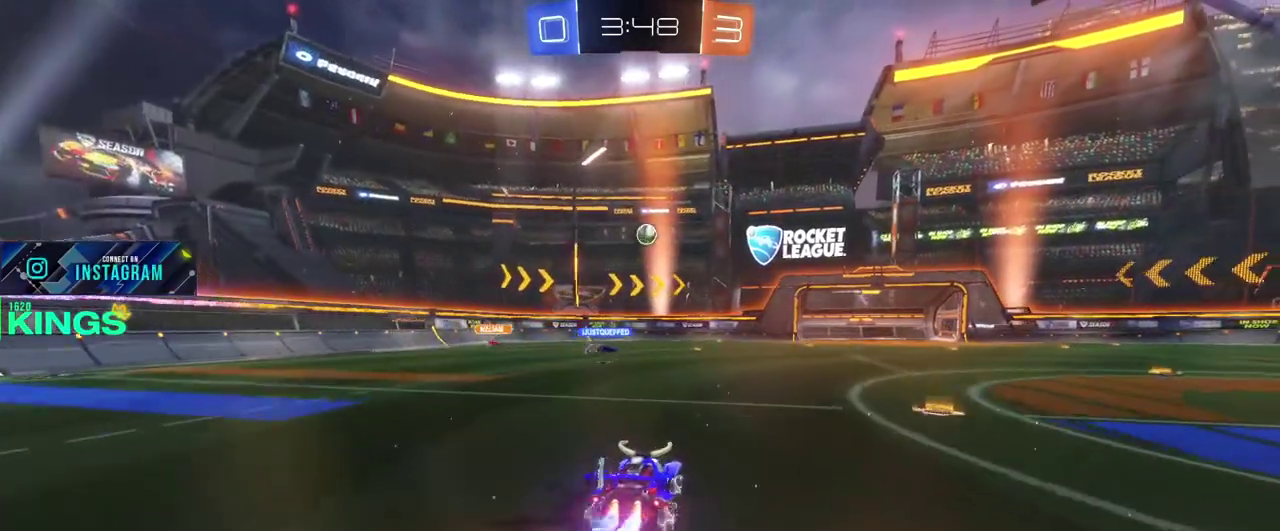
{"buttons": ["R2"], "left_stick": "center", "right_stick": "center", "events": [[217, "left_stick", "right"], [267, "CIRCLE", "up"], [500, "left_stick", "center"]]}
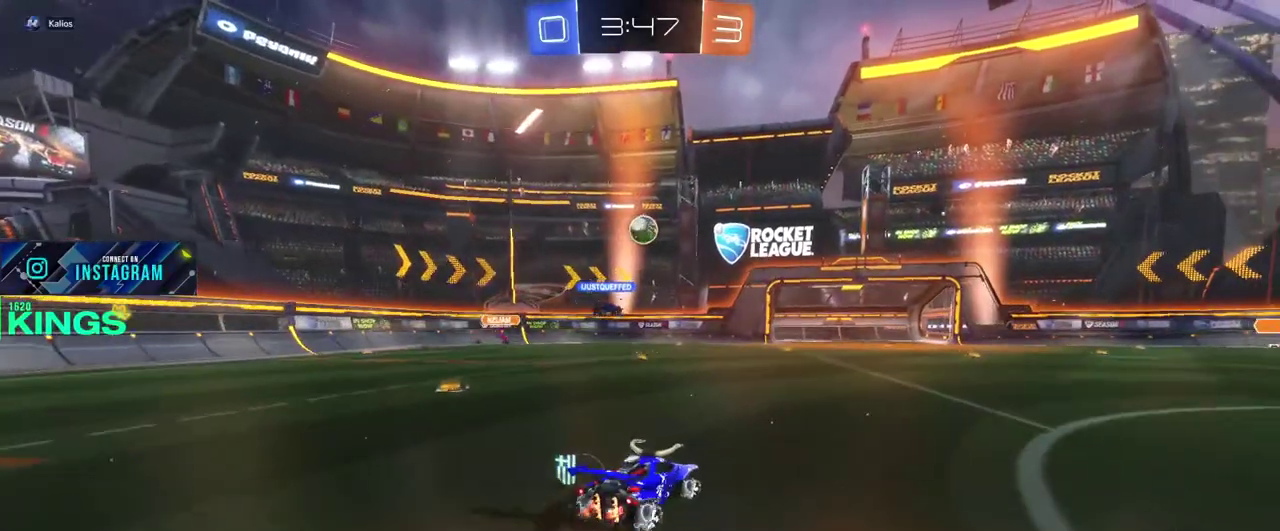
{"buttons": ["R2"], "left_stick": "center", "right_stick": "center", "events": []}
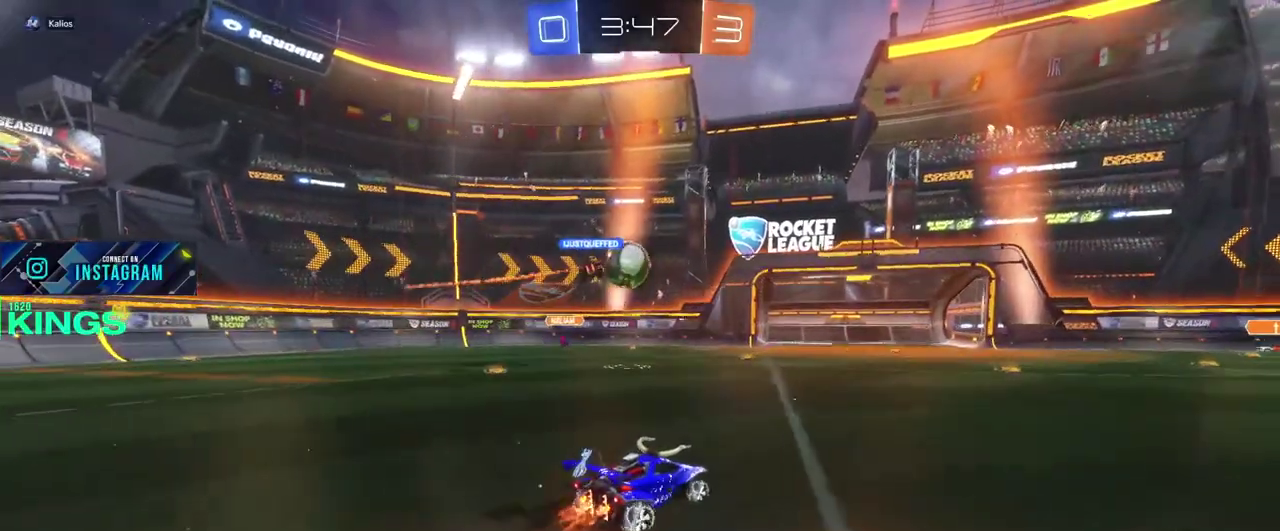
{"buttons": ["R2"], "left_stick": "right", "right_stick": "center", "events": [[300, "R2", "up"], [333, "left_stick", "right"], [450, "R2", "down"]]}
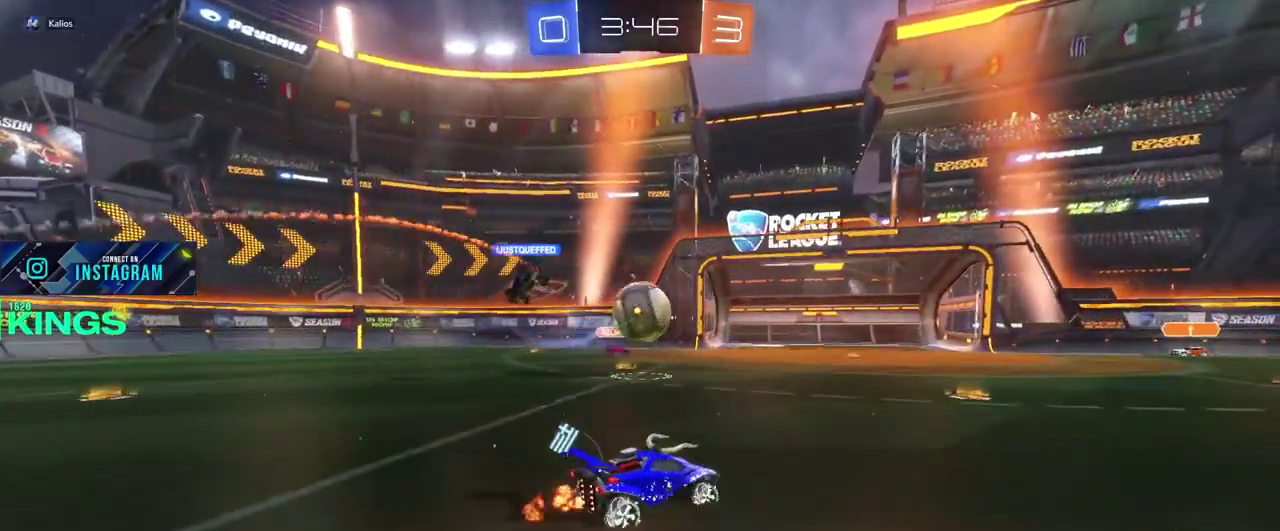
{"buttons": ["R2"], "left_stick": "left", "right_stick": "center", "events": [[117, "left_stick", "center"], [217, "R2", "up"], [317, "R2", "down"], [383, "left_stick", "left"]]}
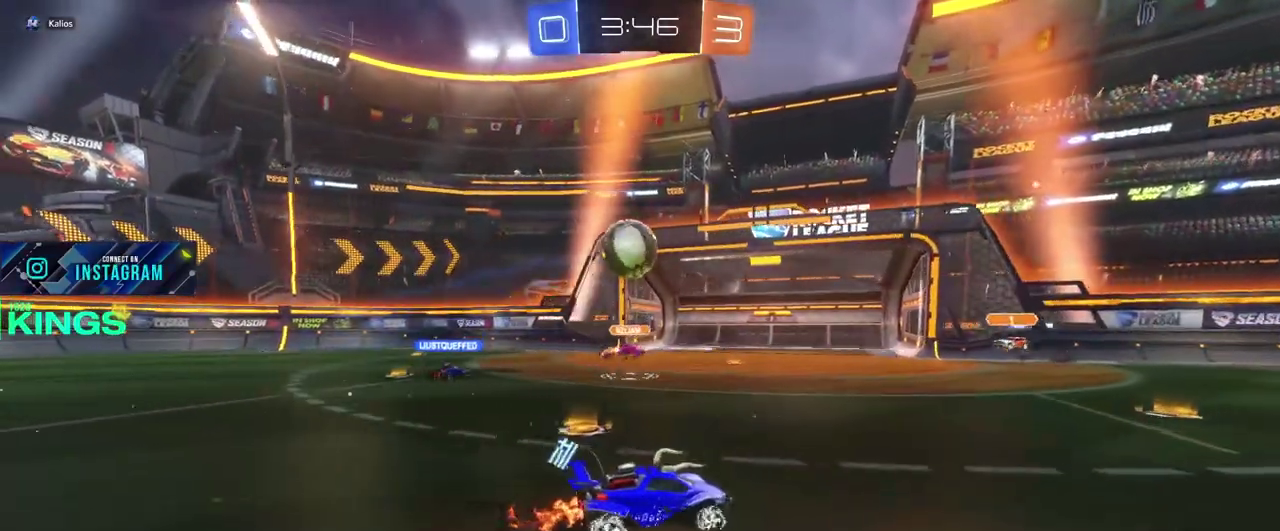
{"buttons": ["R2"], "left_stick": "center", "right_stick": "center", "events": [[233, "left_stick", "center"], [317, "left_stick", "right"], [483, "left_stick", "center"]]}
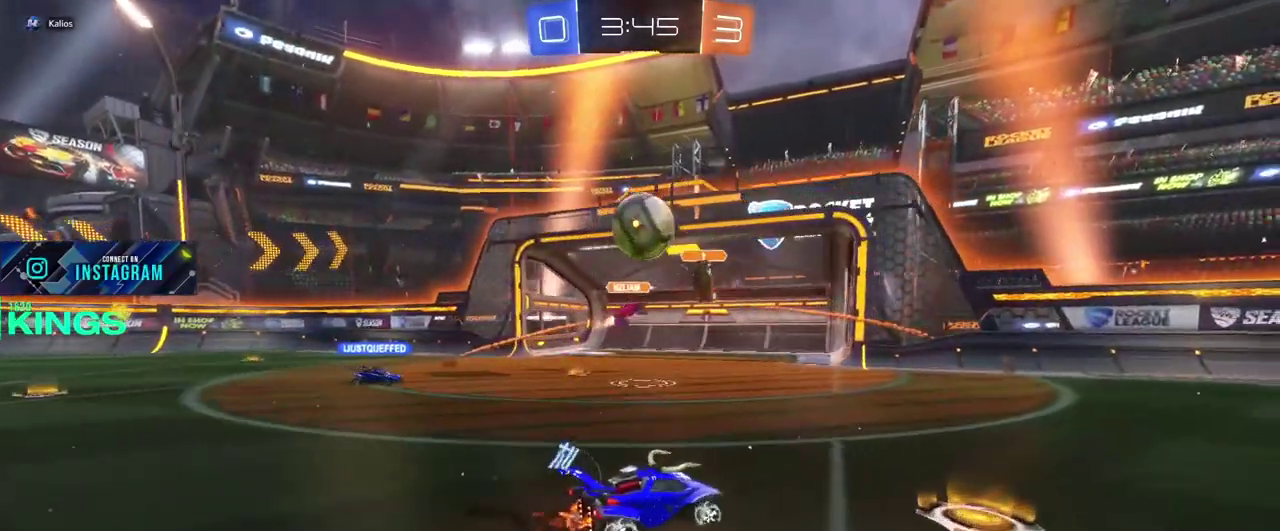
{"buttons": [], "left_stick": "left", "right_stick": "center", "events": [[17, "R2", "up"], [133, "left_stick", "right"], [350, "left_stick", "center"], [500, "left_stick", "left"]]}